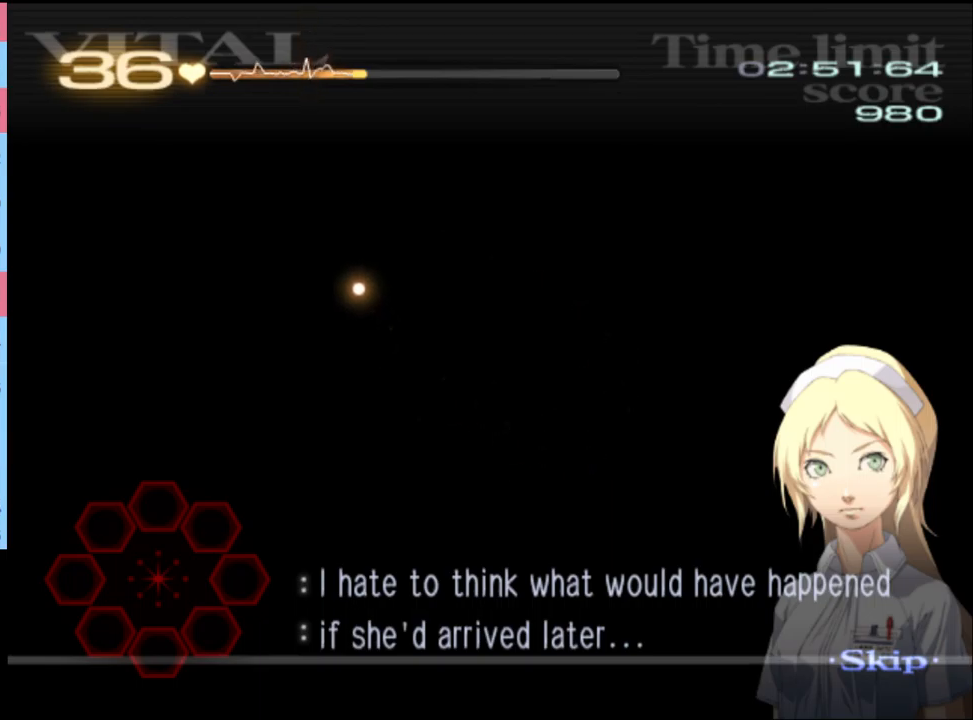
Gameplay with keyboard and mouse; each line is a JSON object with the keys and mouse buttons held at the frame after it. "events" lists presses ("down") and releases ("up") of "a", "alt", "c", "d", "e", "f", "q", "r", "s", "shift", "space", "v", "w", "mouse_left", "mouse_wheel", "mouse_right", "mouse_mb4" and "mouse_mb5" between this image and that frame as [ms after this image, input, new state], when the widget could be followed in between. "mouse_left", "mouse_wheel", "mouse_right", "mouse_mb4", "mouse_mb5" = the "left", "wheel", "right", "mb4", "mb5" buttons of the "mouse" list. No other keys are recorded. "wheel" means that the mouse wheel is clicked or scrolled. Mouse movement is not recorded.
{"keys": ["d"], "mouse": [], "events": []}
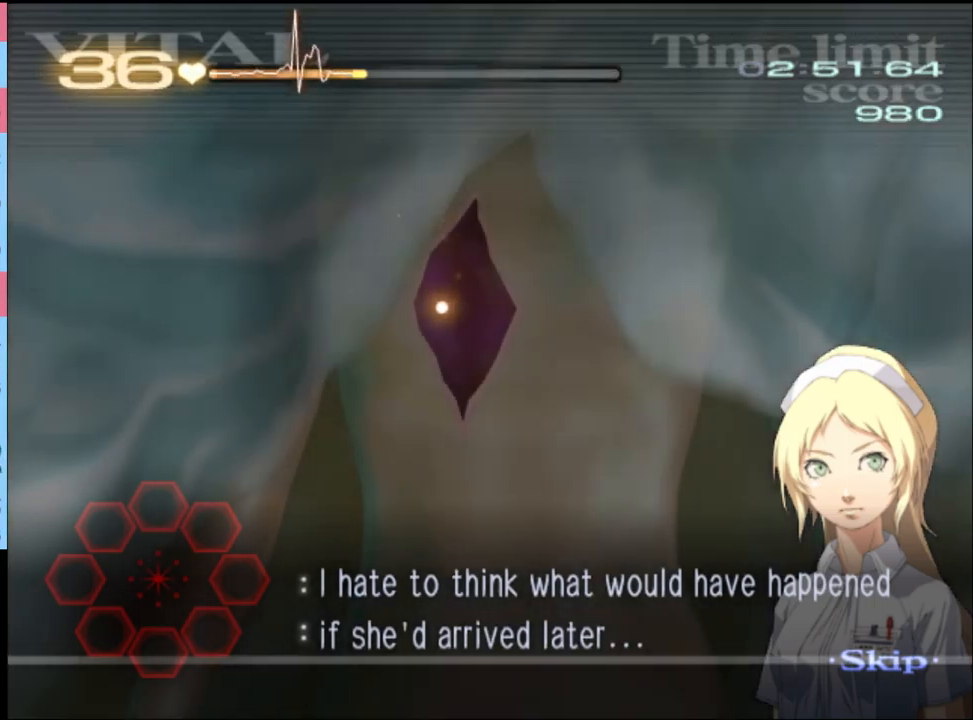
{"keys": ["d"], "mouse": [], "events": []}
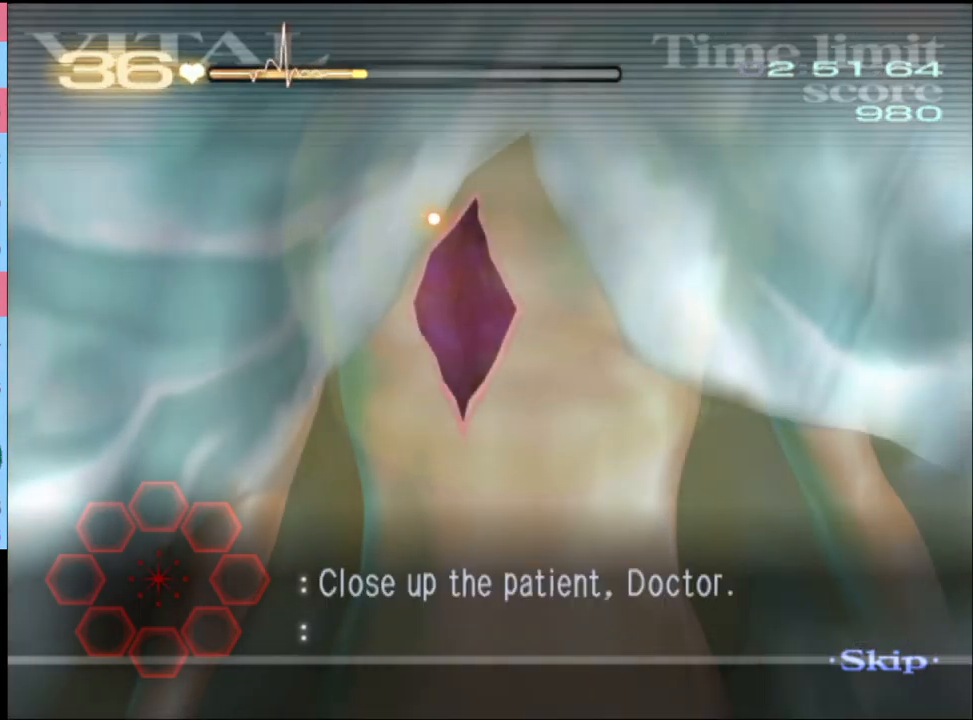
{"keys": ["d"], "mouse": ["left"], "events": [[200, "mouse_left", "down"]]}
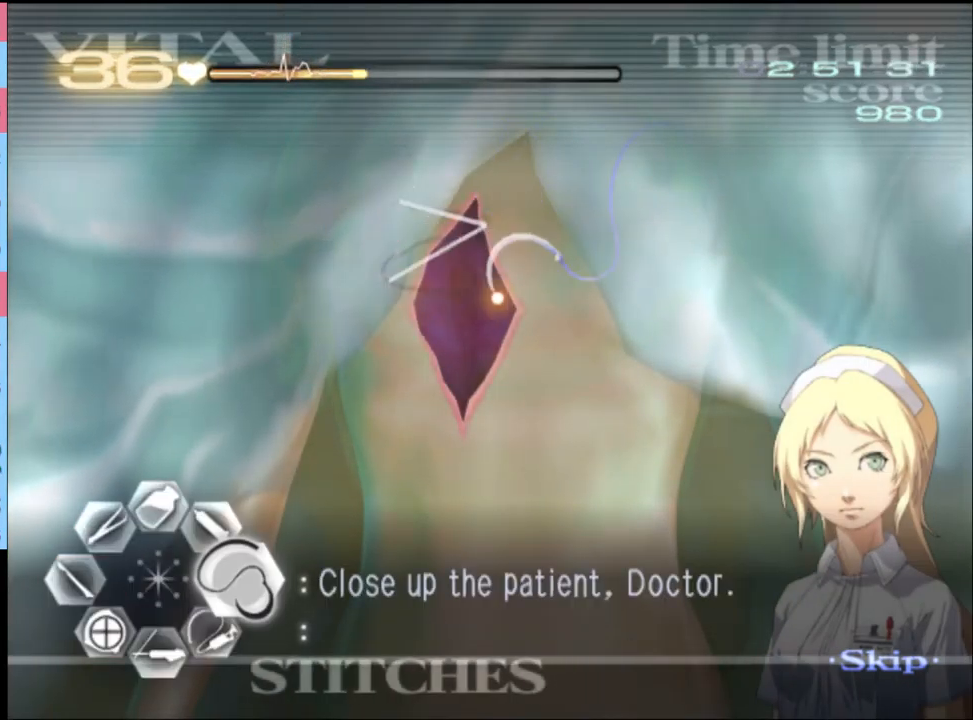
{"keys": ["d"], "mouse": [], "events": [[233, "mouse_left", "up"]]}
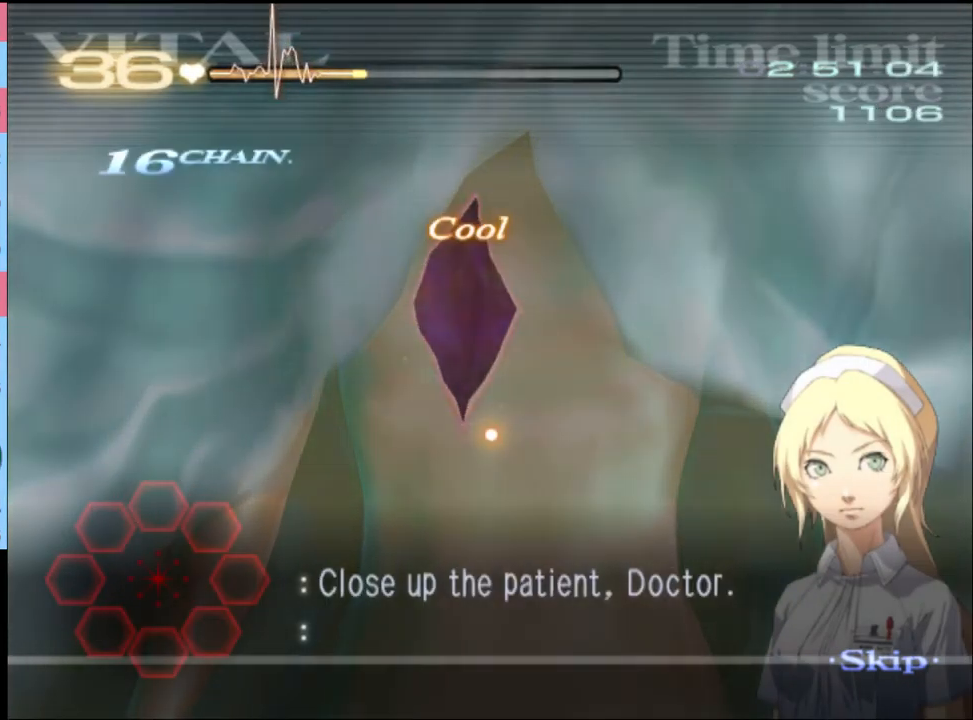
{"keys": [], "mouse": [], "events": [[133, "d", "up"]]}
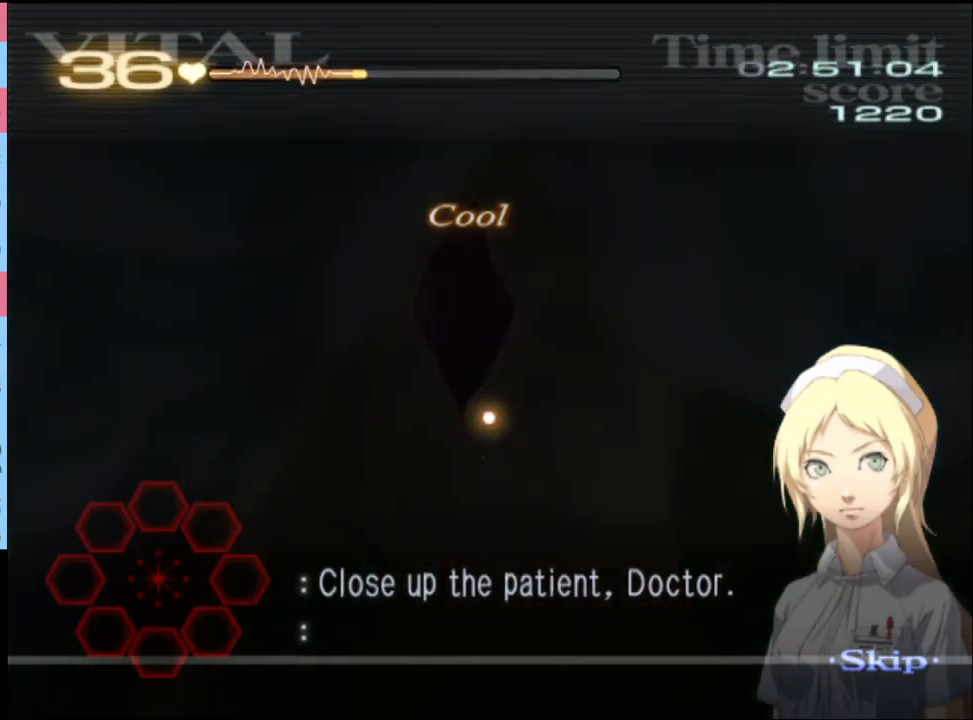
{"keys": [], "mouse": [], "events": []}
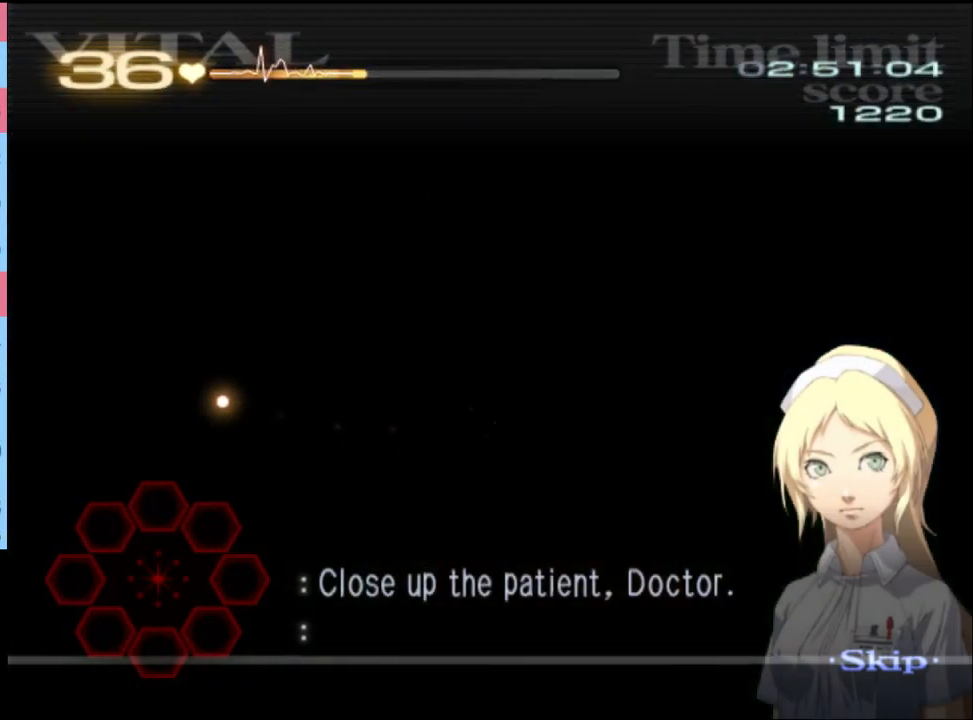
{"keys": [], "mouse": [], "events": []}
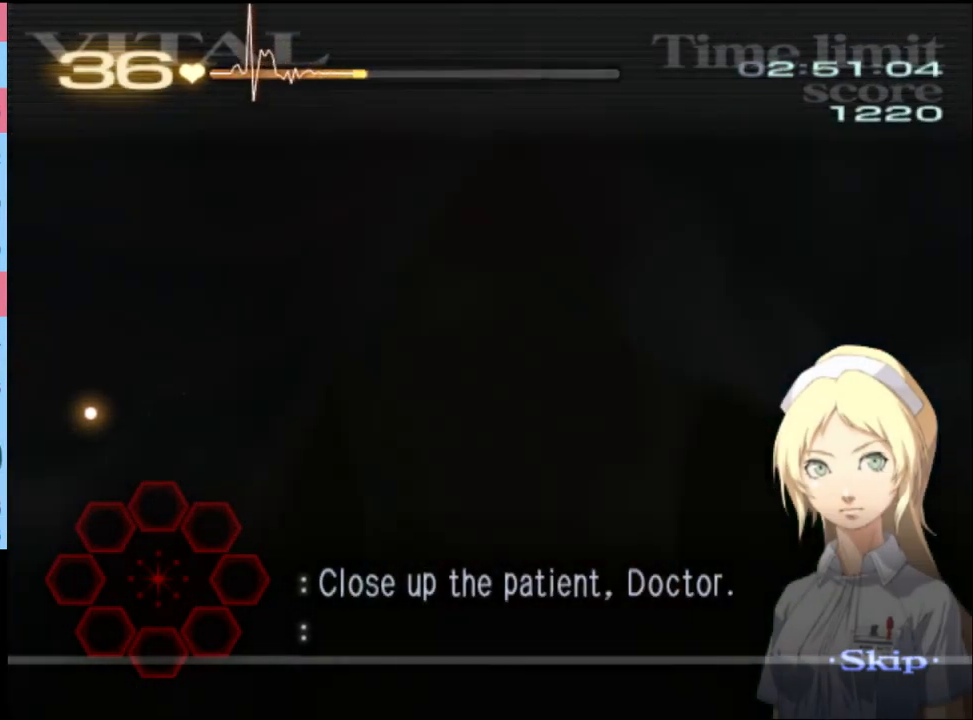
{"keys": [], "mouse": [], "events": []}
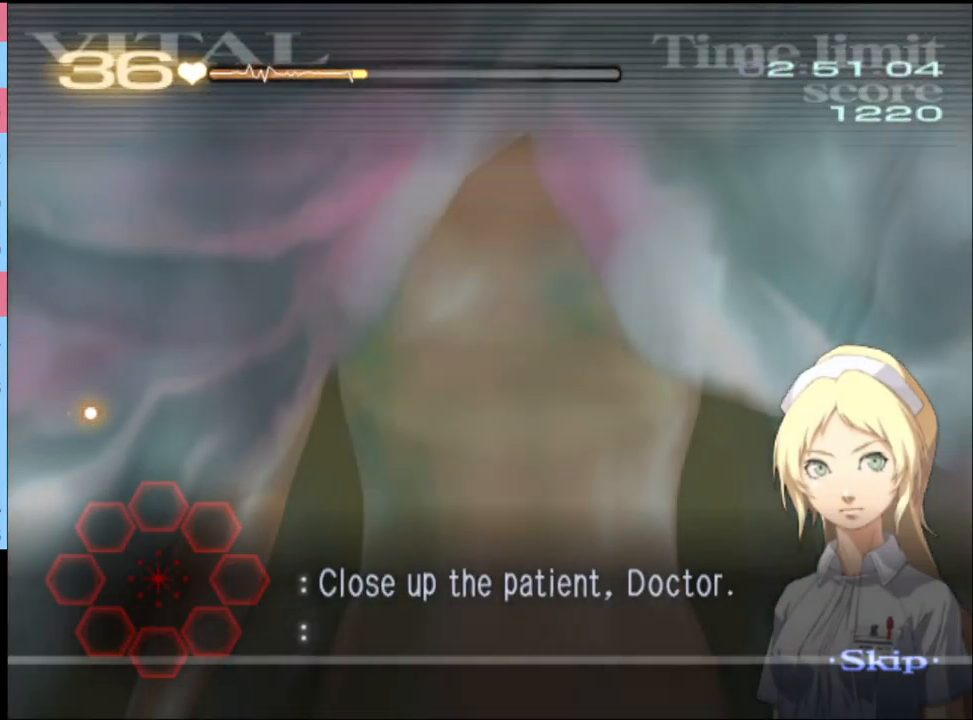
{"keys": [], "mouse": [], "events": []}
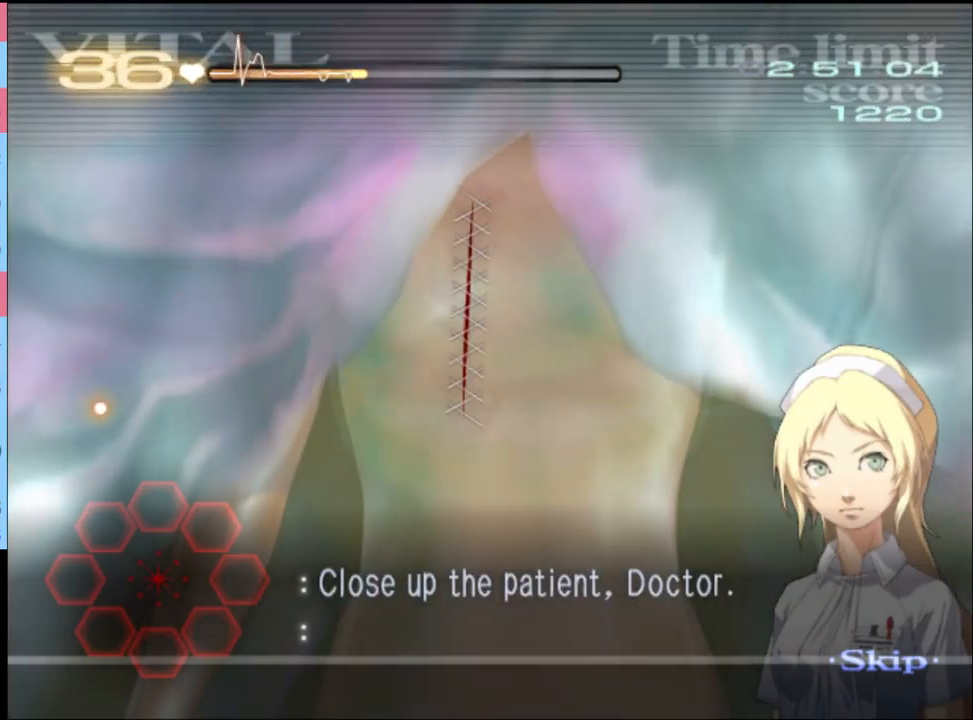
{"keys": [], "mouse": [], "events": [[200, "mouse_left", "down"], [267, "mouse_left", "up"]]}
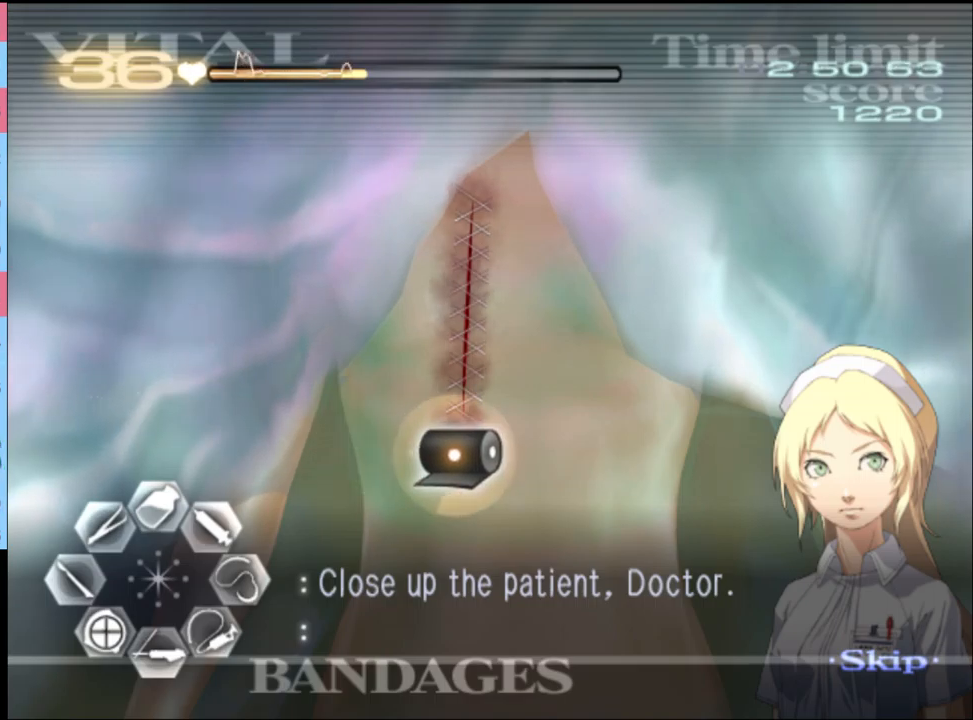
{"keys": [], "mouse": [], "events": [[67, "mouse_left", "down"], [267, "mouse_left", "up"]]}
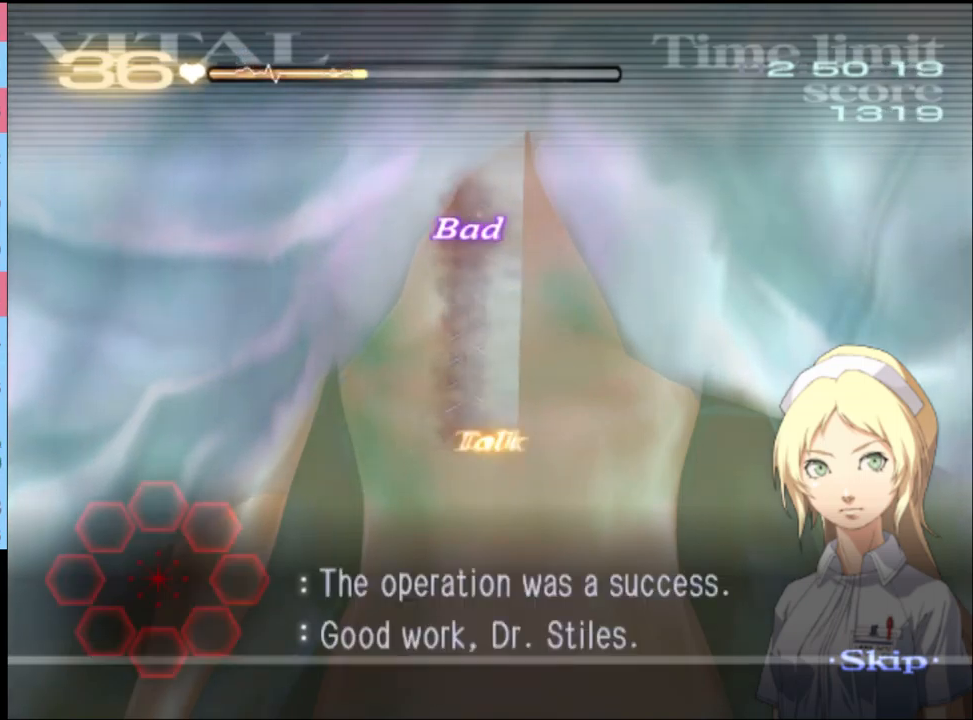
{"keys": [], "mouse": [], "events": []}
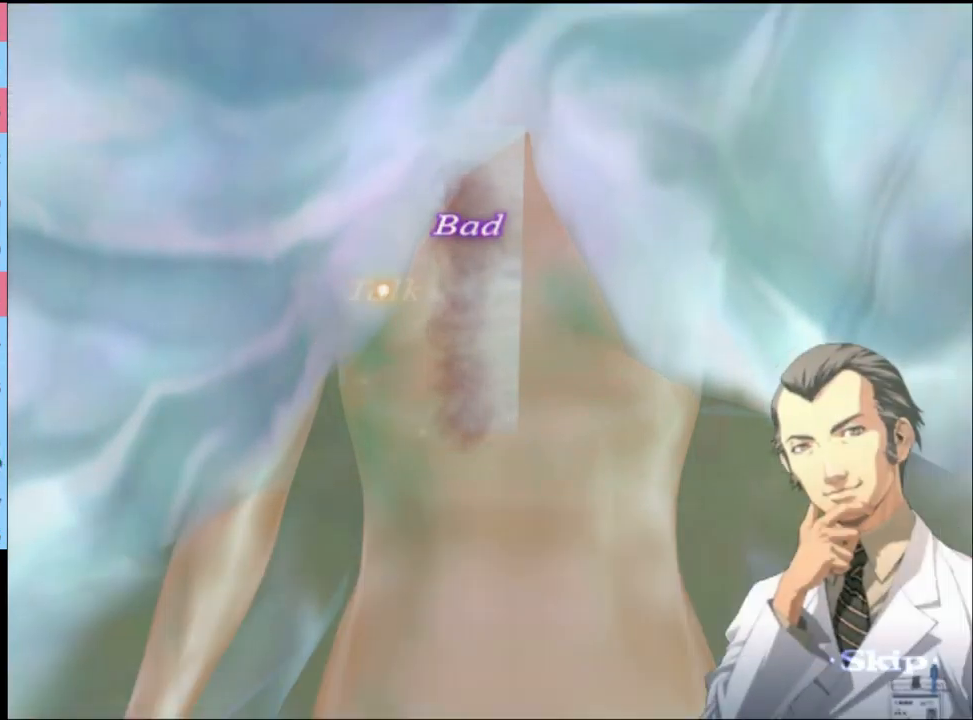
{"keys": [], "mouse": [], "events": []}
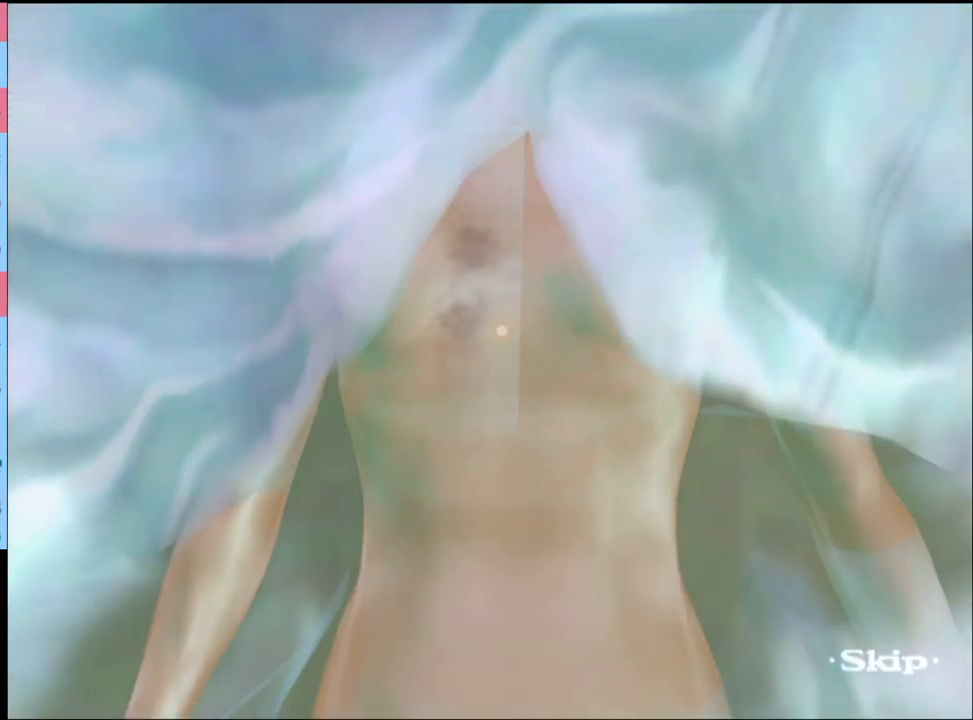
{"keys": [], "mouse": [], "events": [[300, "mouse_left", "down"], [333, "mouse_left", "up"], [433, "mouse_left", "down"], [467, "mouse_left", "up"]]}
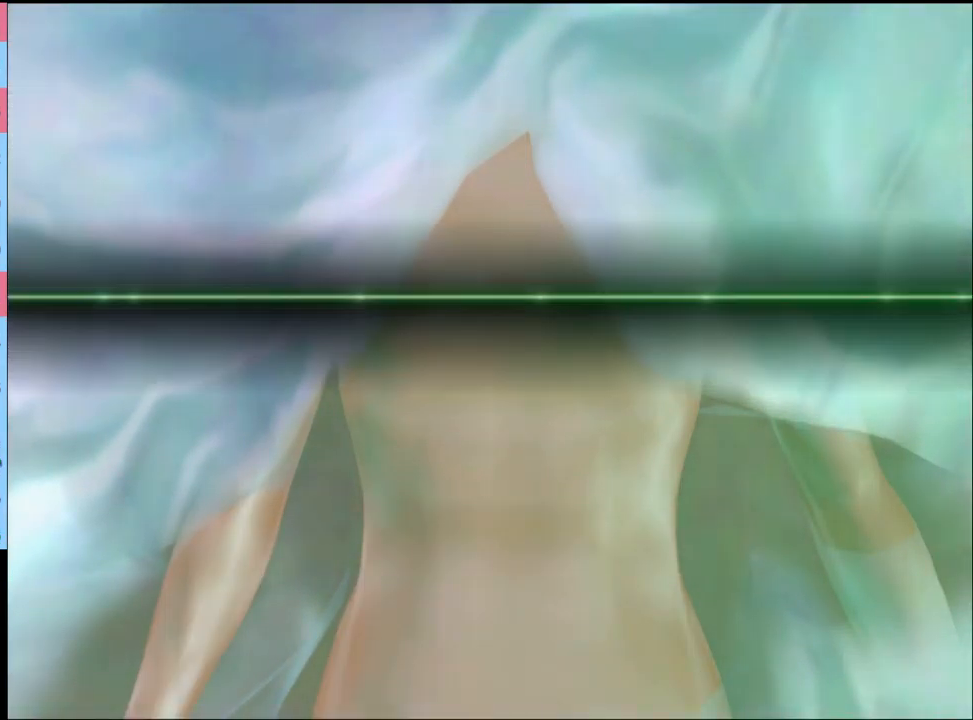
{"keys": [], "mouse": ["left"], "events": [[167, "mouse_left", "down"], [267, "mouse_left", "up"], [300, "mouse_left", "down"], [400, "mouse_left", "up"], [467, "mouse_left", "down"]]}
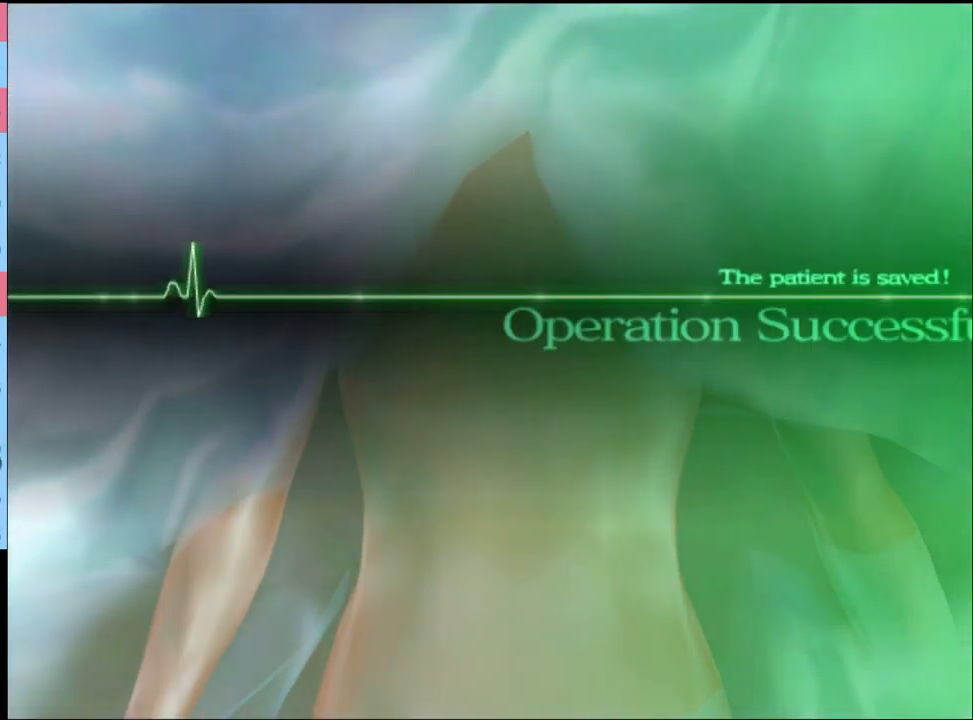
{"keys": [], "mouse": [], "events": [[33, "mouse_left", "up"], [100, "mouse_left", "down"], [167, "mouse_left", "up"], [233, "mouse_left", "down"], [333, "mouse_left", "up"], [400, "mouse_left", "down"], [467, "mouse_left", "up"]]}
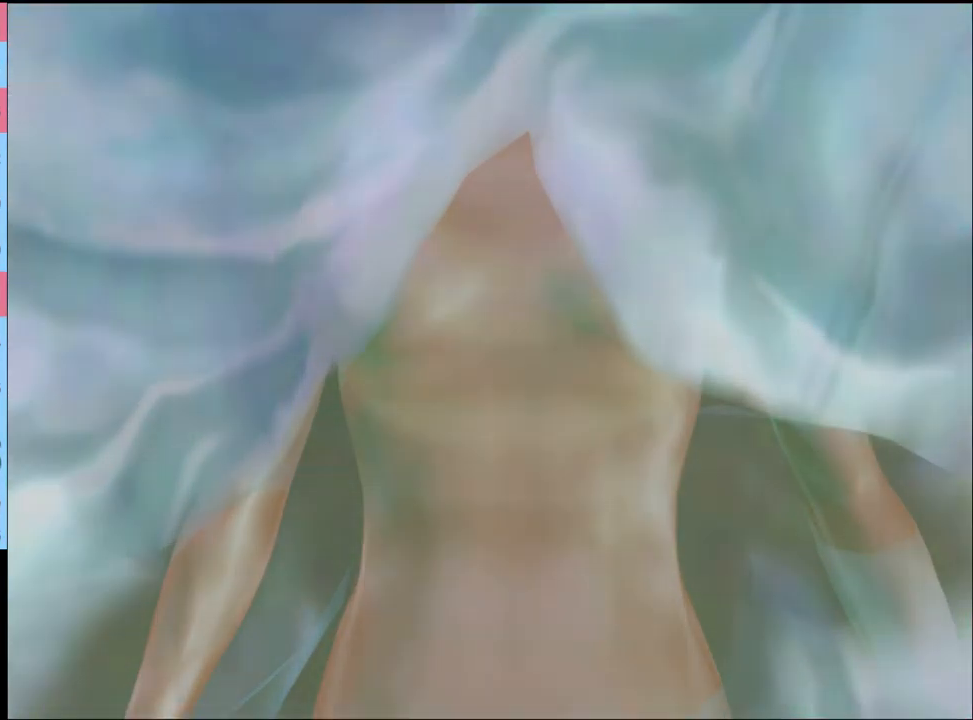
{"keys": [], "mouse": ["left"], "events": [[33, "mouse_left", "down"], [133, "mouse_left", "up"], [167, "mouse_left", "down"], [267, "mouse_left", "up"], [333, "mouse_left", "down"], [433, "mouse_left", "up"], [467, "mouse_left", "down"]]}
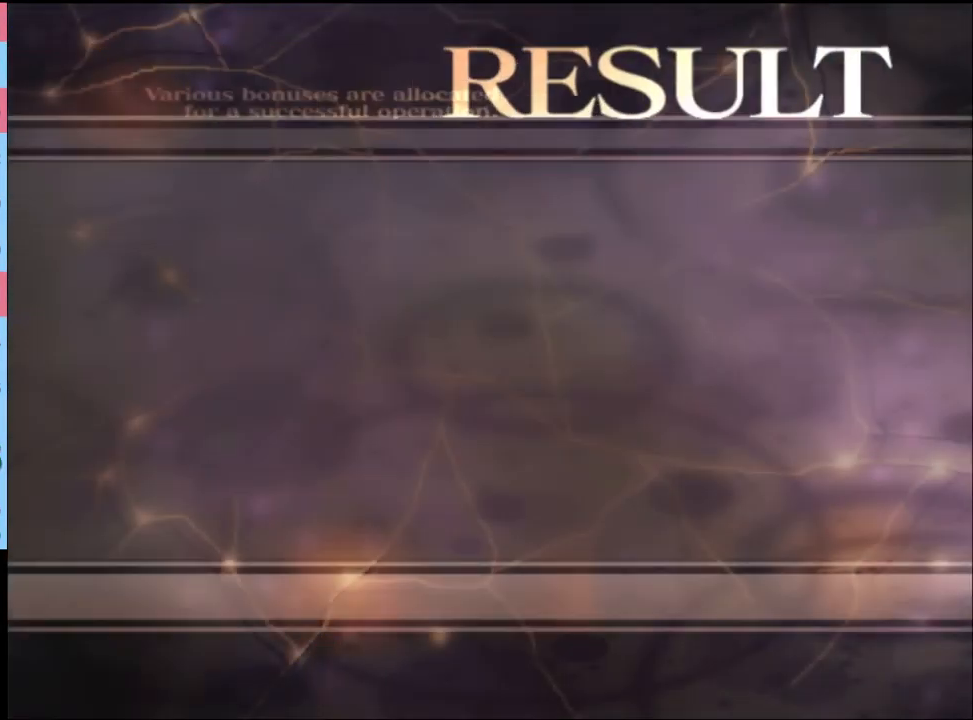
{"keys": [], "mouse": [], "events": [[67, "mouse_left", "up"], [133, "mouse_left", "down"], [200, "mouse_left", "up"], [267, "mouse_left", "down"], [367, "mouse_left", "up"], [433, "mouse_left", "down"], [500, "mouse_left", "up"]]}
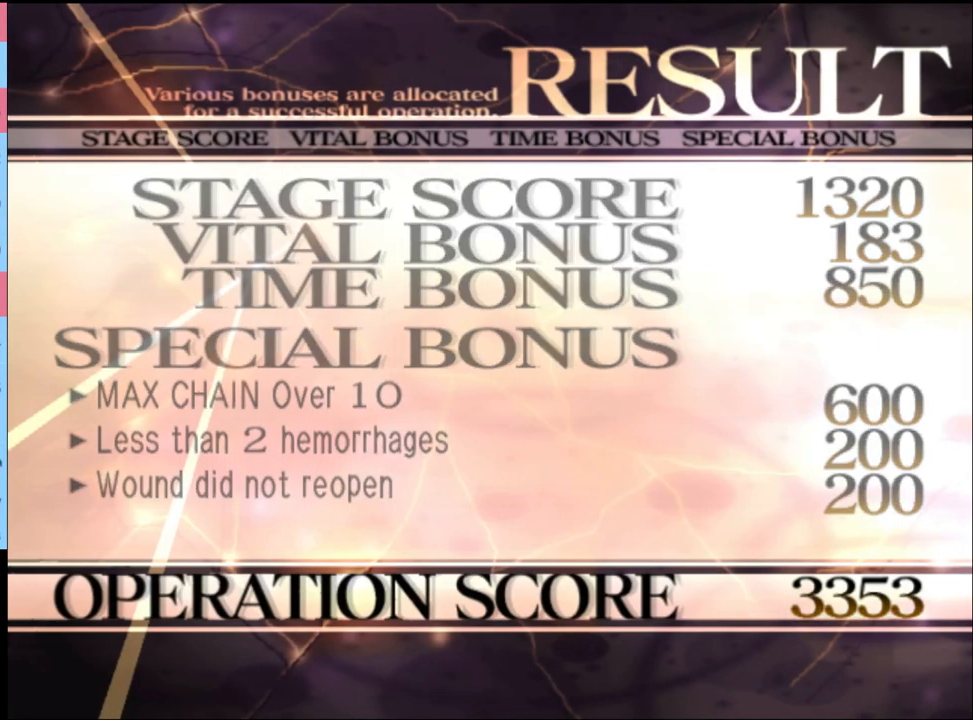
{"keys": [], "mouse": ["left"], "events": [[100, "mouse_left", "down"], [167, "mouse_left", "up"], [267, "mouse_left", "down"], [333, "mouse_left", "up"], [433, "mouse_left", "down"]]}
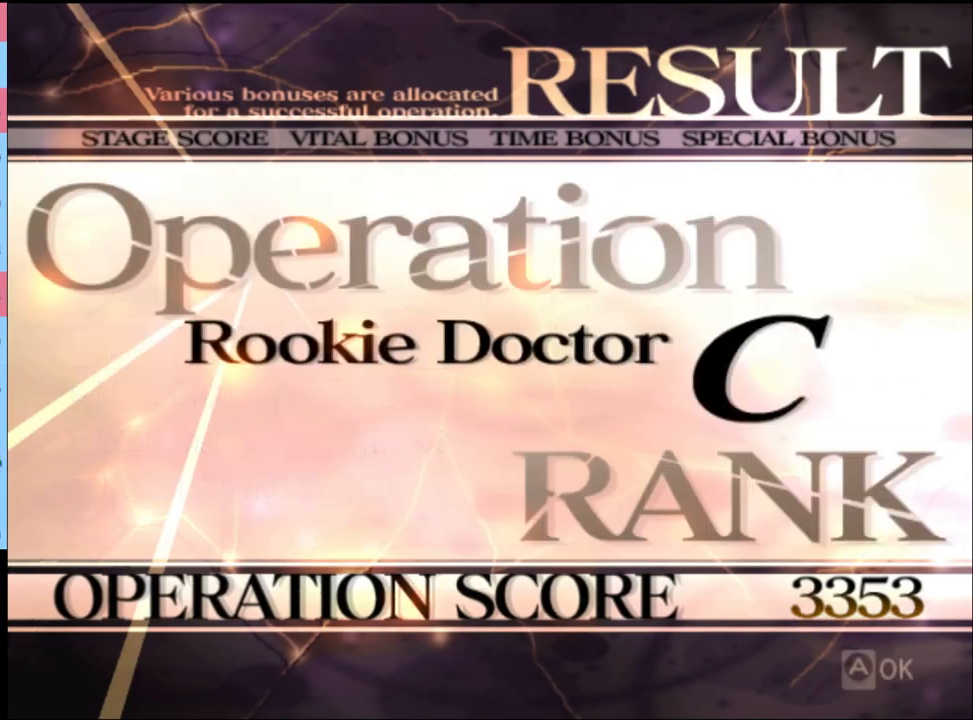
{"keys": [], "mouse": ["left"], "events": [[33, "mouse_left", "up"], [133, "mouse_left", "down"], [200, "mouse_left", "up"], [300, "mouse_left", "down"], [367, "mouse_left", "up"], [467, "mouse_left", "down"]]}
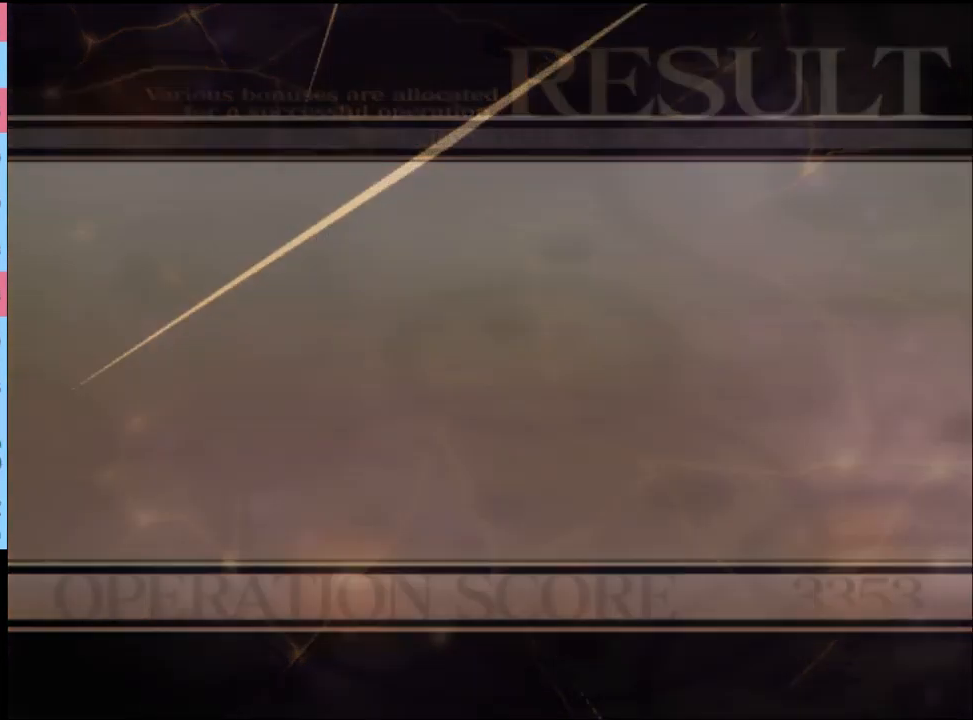
{"keys": [], "mouse": ["left"], "events": [[67, "mouse_left", "up"], [100, "e", "down"], [134, "mouse_left", "down"], [167, "e", "up"], [234, "mouse_left", "up"], [267, "e", "down"], [301, "mouse_left", "down"], [334, "e", "up"], [367, "mouse_left", "up"], [434, "e", "down"], [467, "e", "up"], [467, "mouse_left", "down"]]}
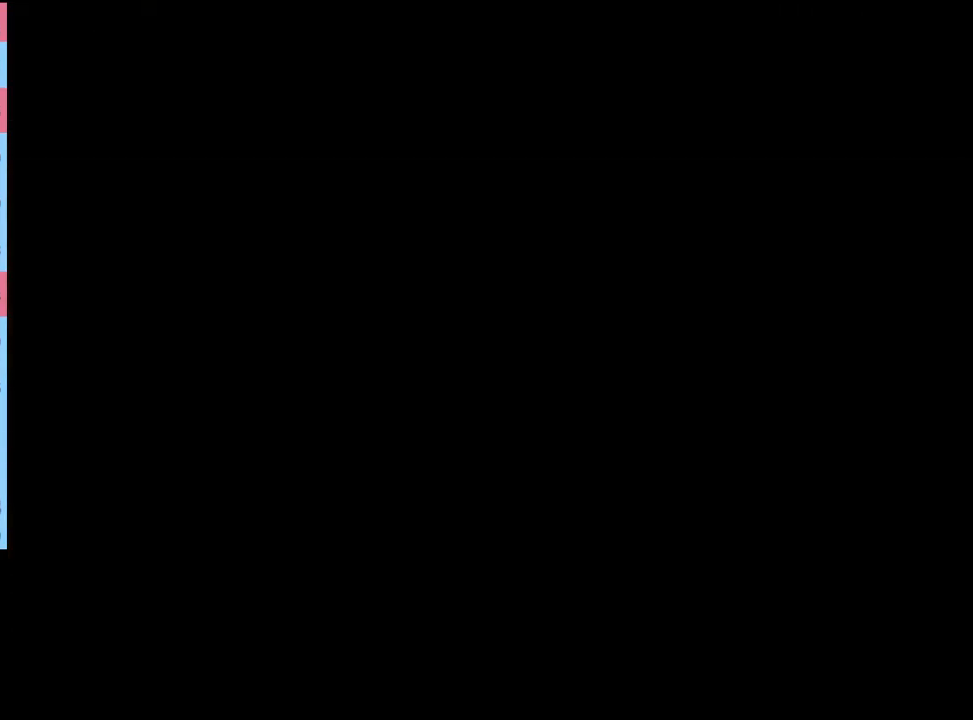
{"keys": [], "mouse": [], "events": [[67, "mouse_left", "up"], [134, "e", "down"], [134, "mouse_left", "down"], [200, "e", "up"], [200, "mouse_left", "up"], [267, "e", "down"], [300, "mouse_left", "down"], [334, "e", "up"], [367, "mouse_left", "up"], [400, "e", "down"], [434, "mouse_left", "down"], [467, "e", "up"], [500, "mouse_left", "up"]]}
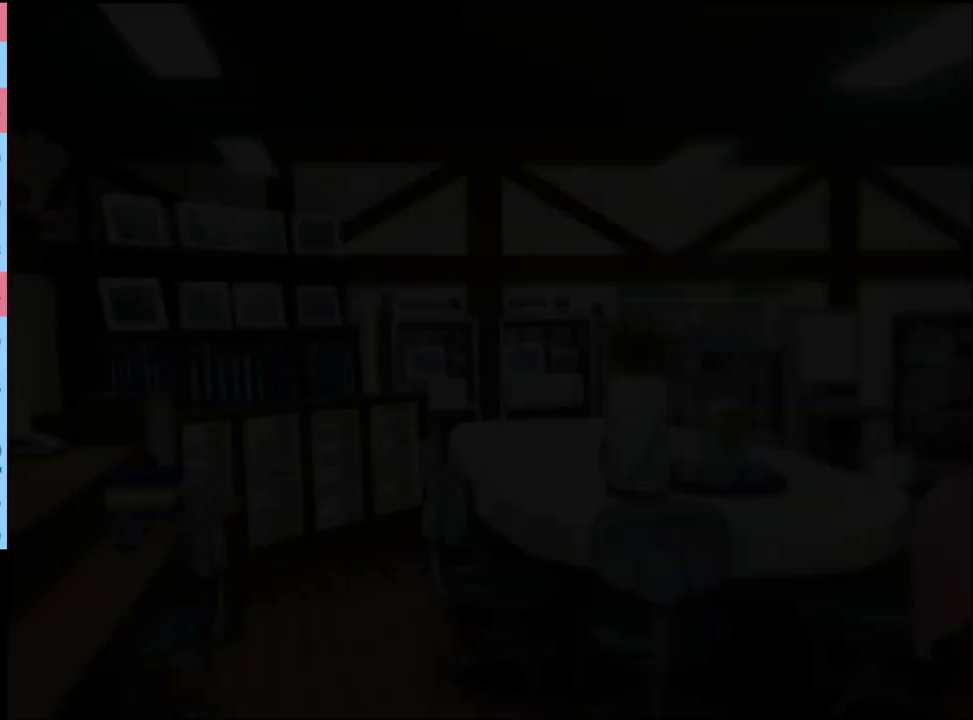
{"keys": ["e"], "mouse": [], "events": [[67, "e", "down"], [100, "mouse_left", "down"], [134, "e", "up"], [167, "mouse_left", "up"], [234, "e", "down"], [267, "mouse_left", "down"], [300, "e", "up"], [334, "mouse_left", "up"], [367, "e", "down"], [434, "e", "up"], [434, "mouse_left", "down"], [500, "e", "down"], [500, "mouse_left", "up"]]}
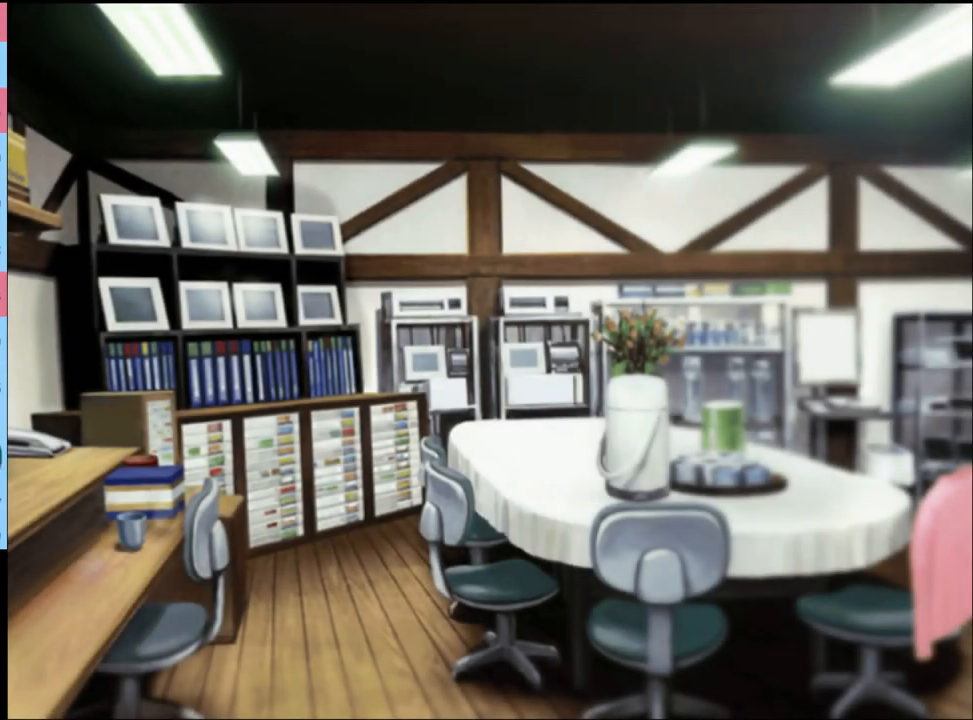
{"keys": [], "mouse": [], "events": [[67, "e", "up"], [100, "mouse_left", "down"], [167, "e", "down"], [200, "mouse_left", "up"], [234, "e", "up"], [300, "e", "down"], [334, "e", "up"]]}
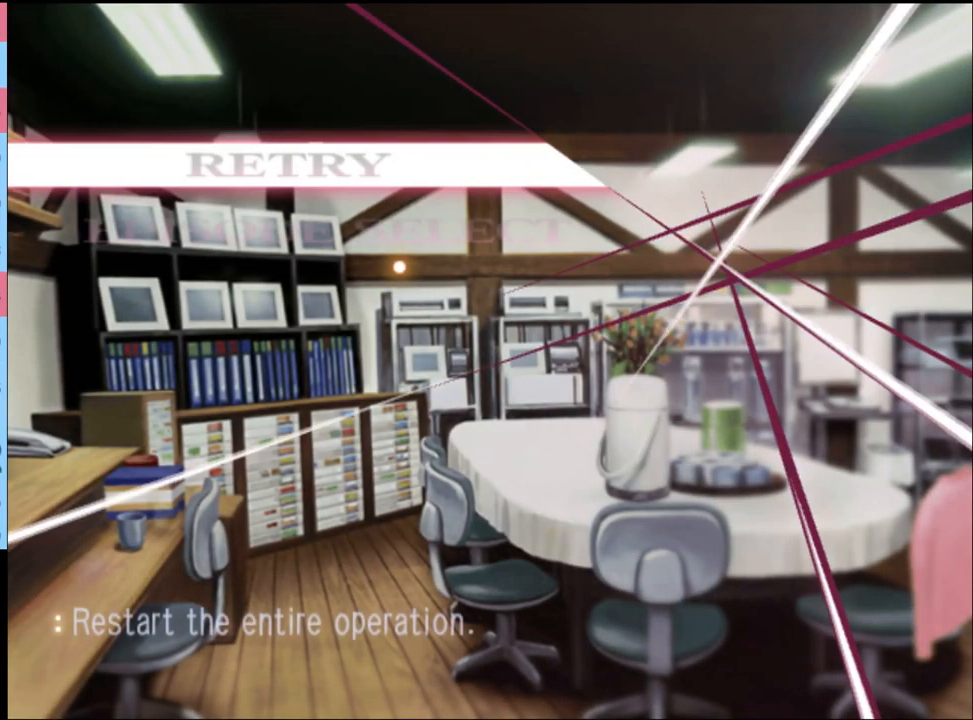
{"keys": [], "mouse": [], "events": [[367, "mouse_left", "down"], [434, "mouse_left", "up"]]}
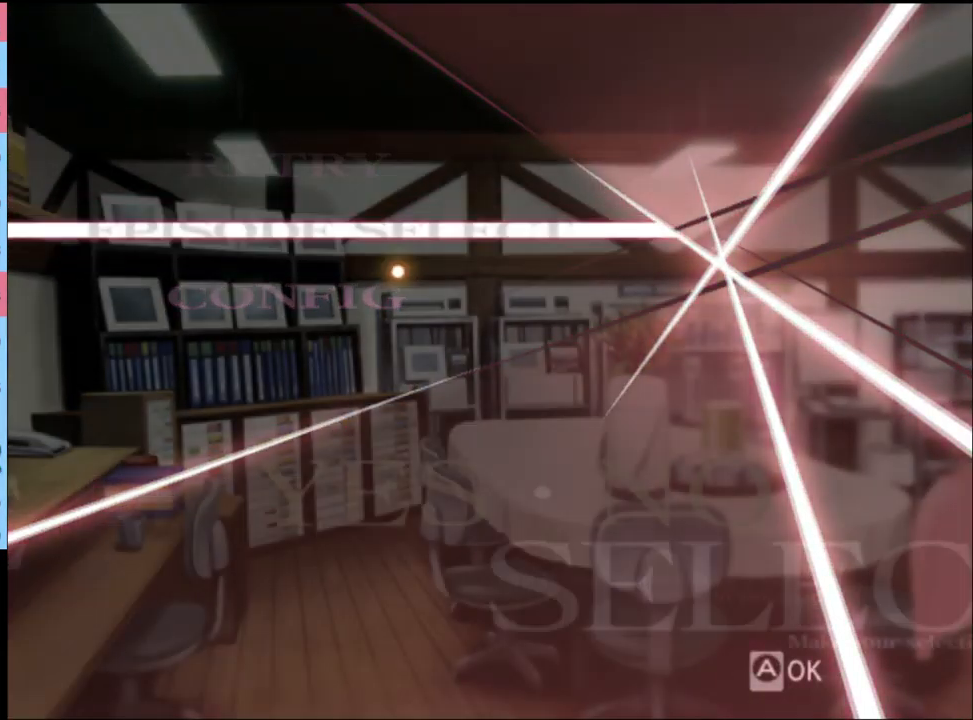
{"keys": [], "mouse": [], "events": []}
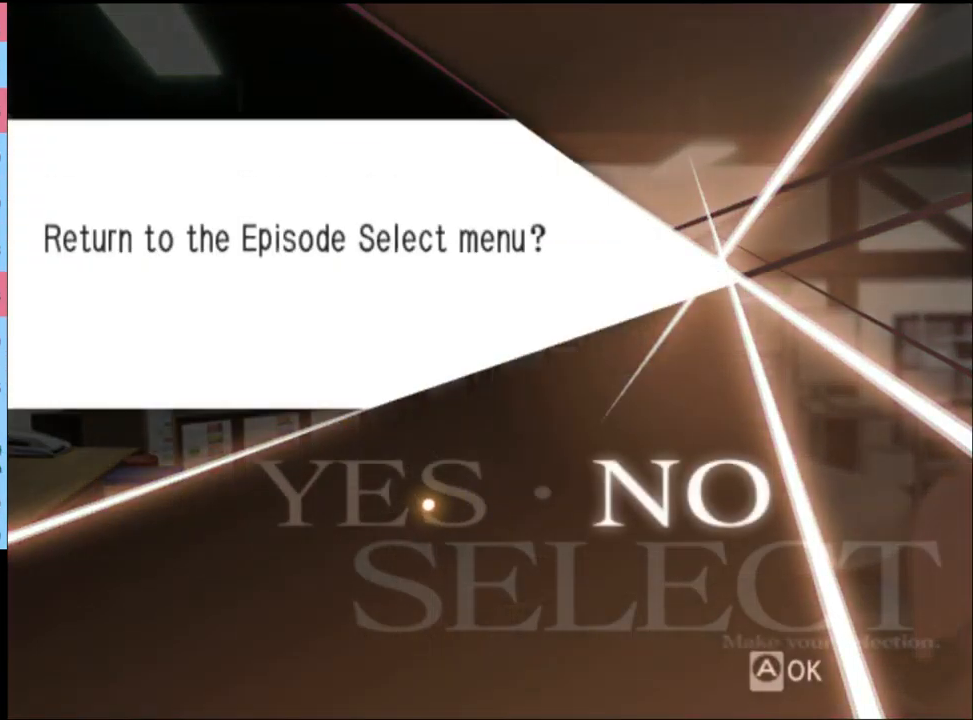
{"keys": [], "mouse": [], "events": [[67, "mouse_left", "down"], [100, "mouse_left", "up"]]}
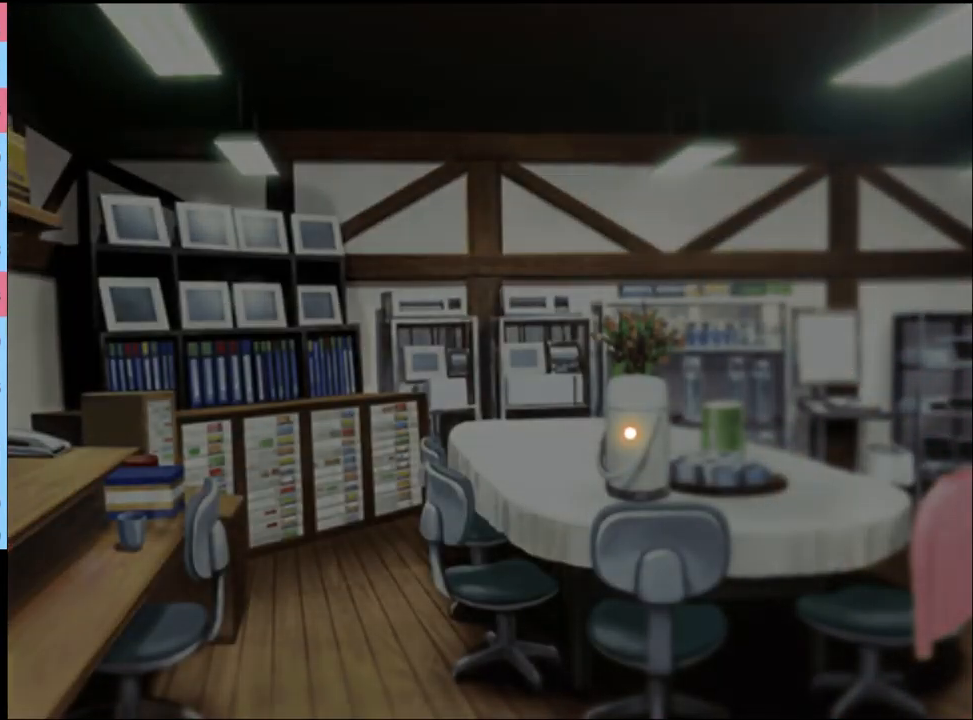
{"keys": [], "mouse": [], "events": []}